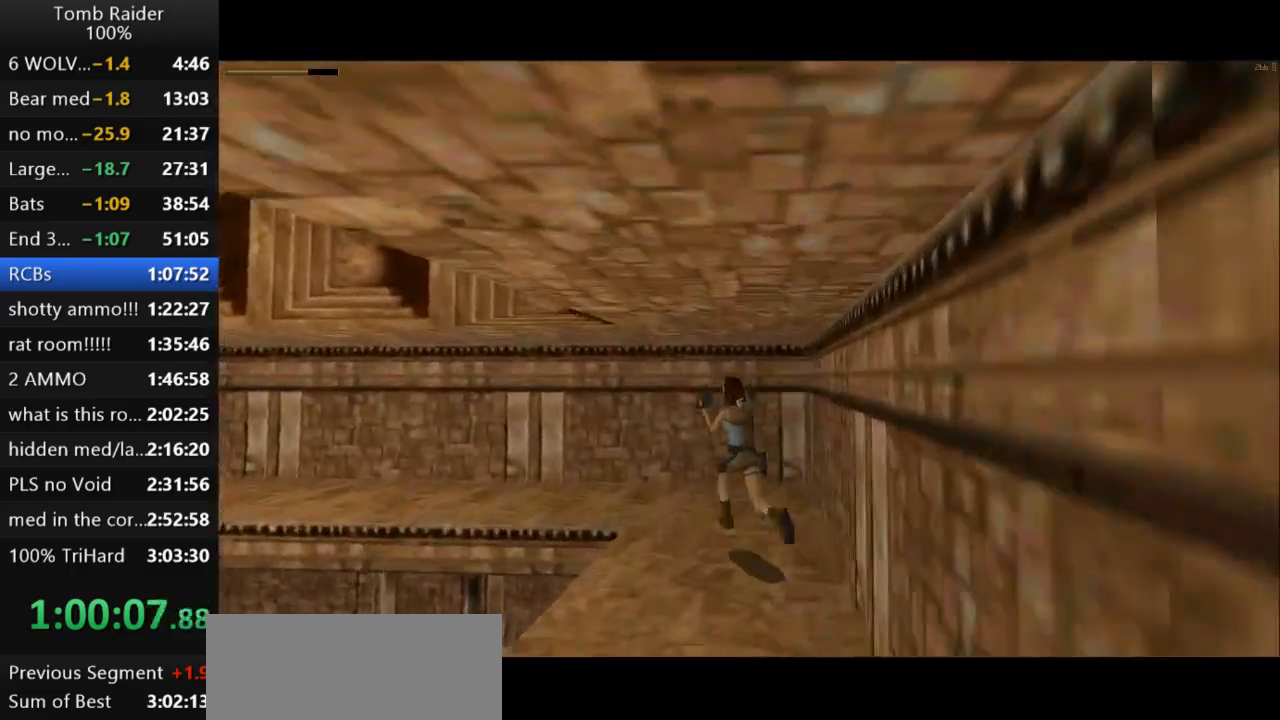
Gameplay with keyboard; each line is a JSON object with the keys held at the frame after it. "events" lists presses ("down") and releases ("up") of "action", "action2", "down", "guns", "inv", "jump", "left", "look", "lstep", "right", "roll", "roll2", "rstep", "up" and "walk" between this image and that frame as [ms after this image, input, new state], when the widget could be followed in between. No other keys are recorded. Mouse input is not recorded. Key names are as the overlay labels them; some are game actions (e.g. jump) rather than physical keys.
{"keys": ["jump", "left", "up"], "events": []}
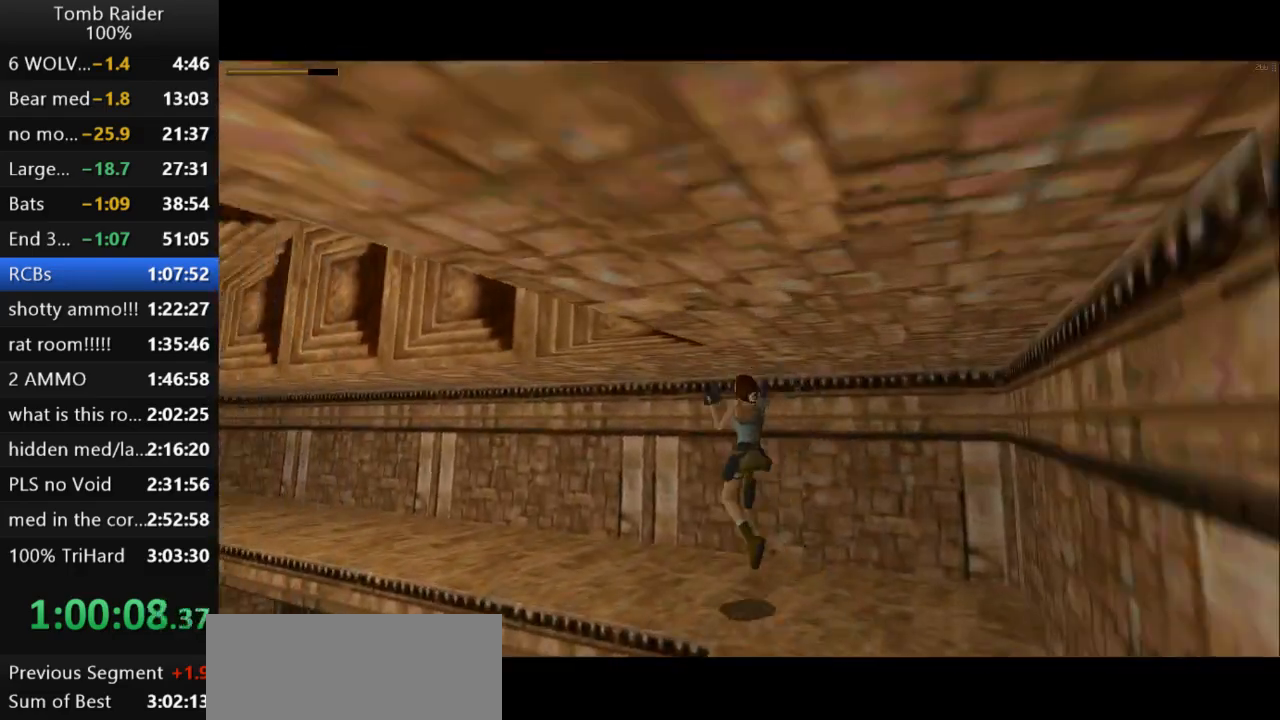
{"keys": ["jump", "left", "up"], "events": []}
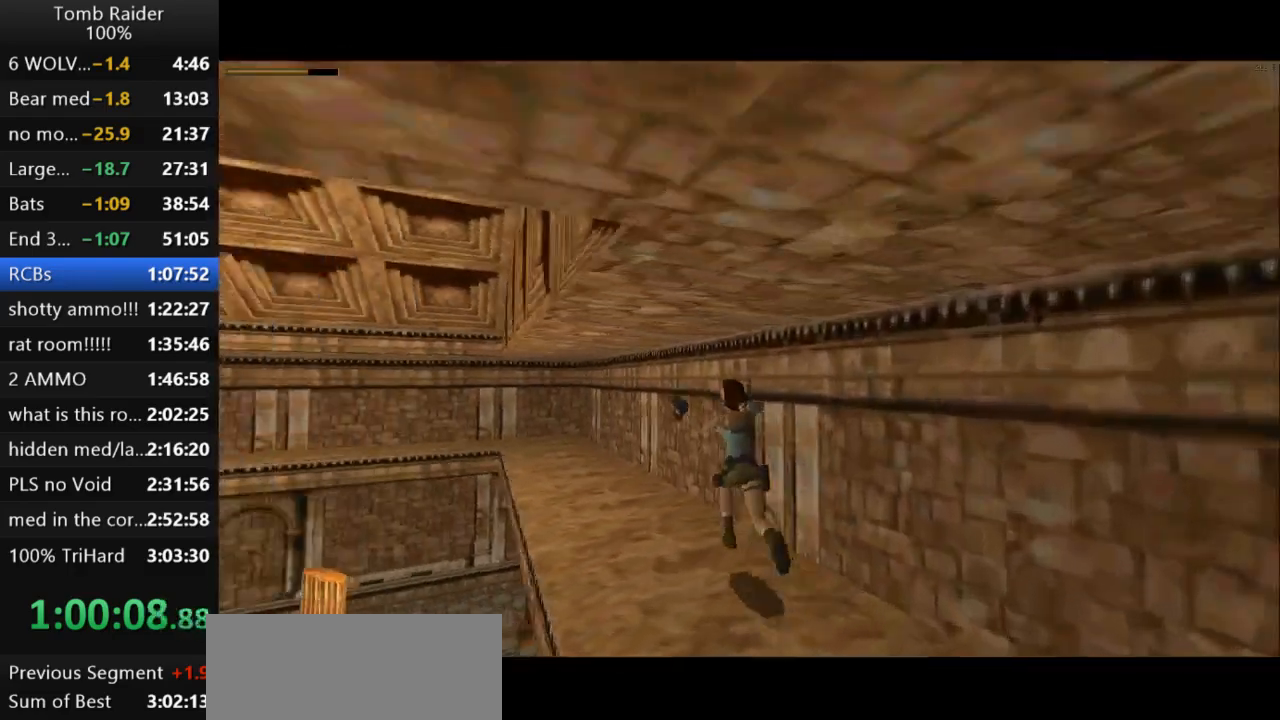
{"keys": ["action2", "jump", "right", "up"], "events": [[233, "action2", "down"], [267, "left", "up"], [500, "right", "down"]]}
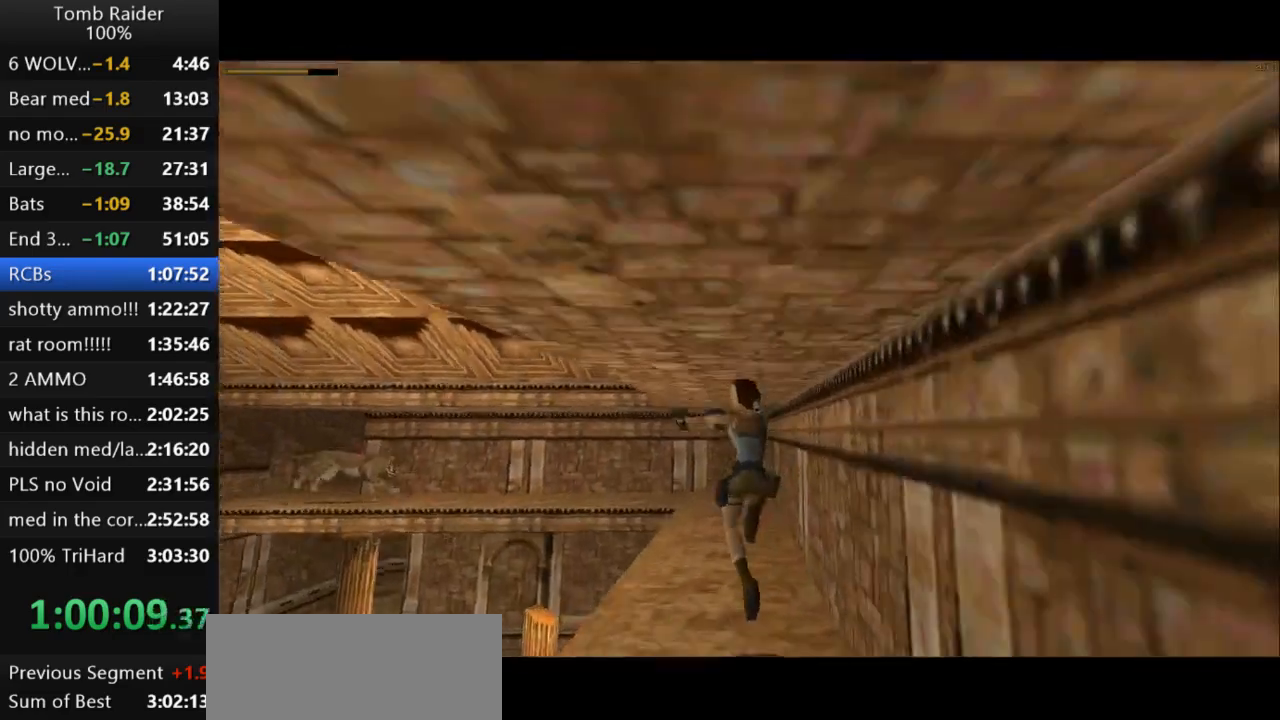
{"keys": ["action2", "up"], "events": [[67, "right", "up"], [233, "jump", "up"]]}
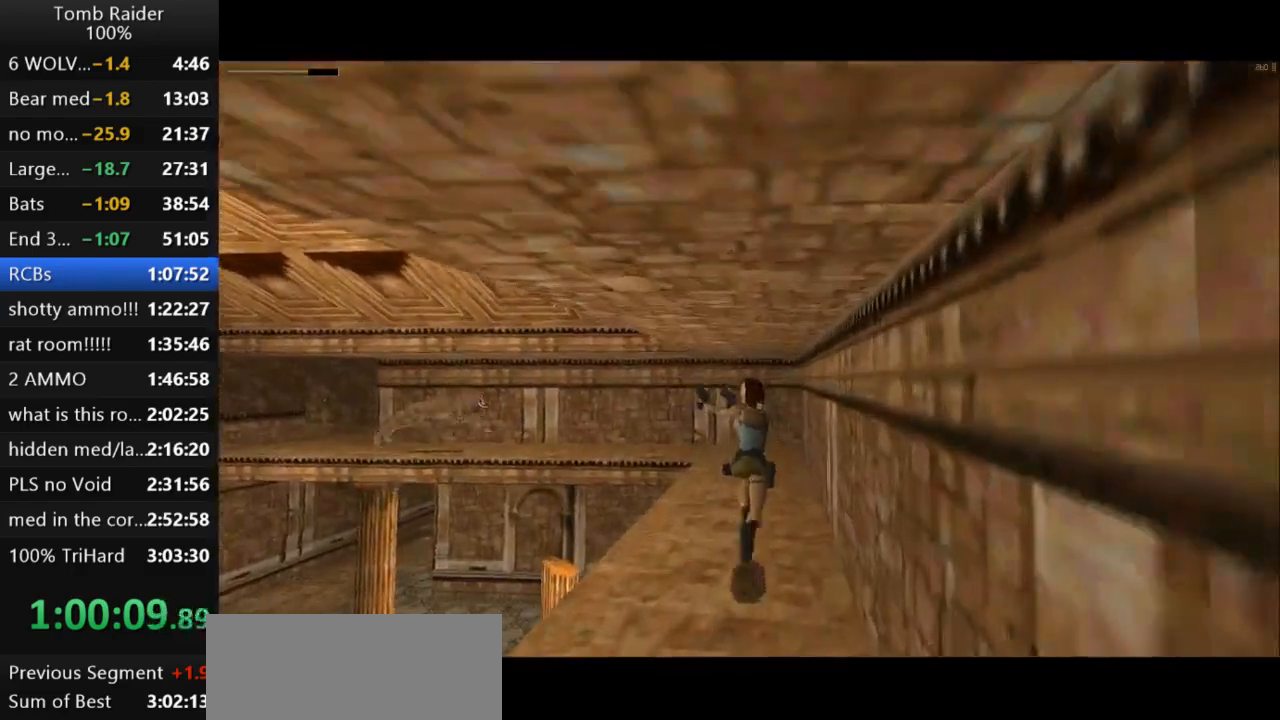
{"keys": ["action2"], "events": [[233, "up", "up"]]}
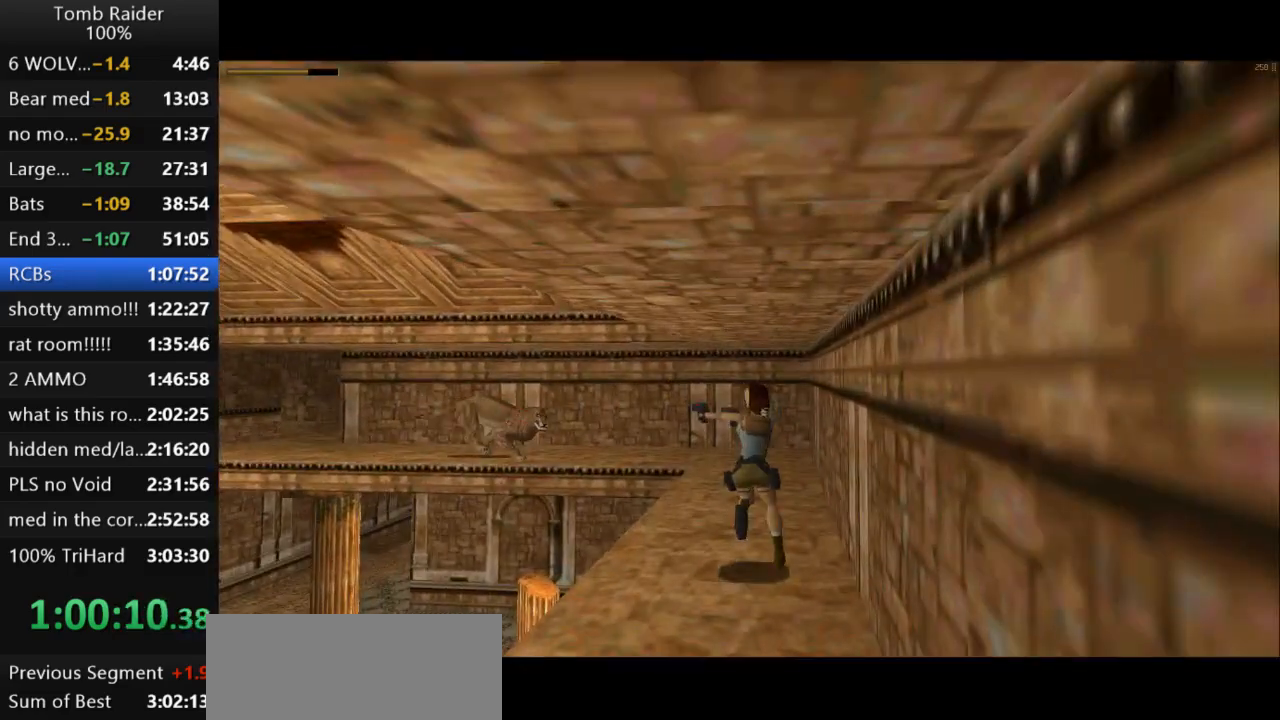
{"keys": ["action2"], "events": []}
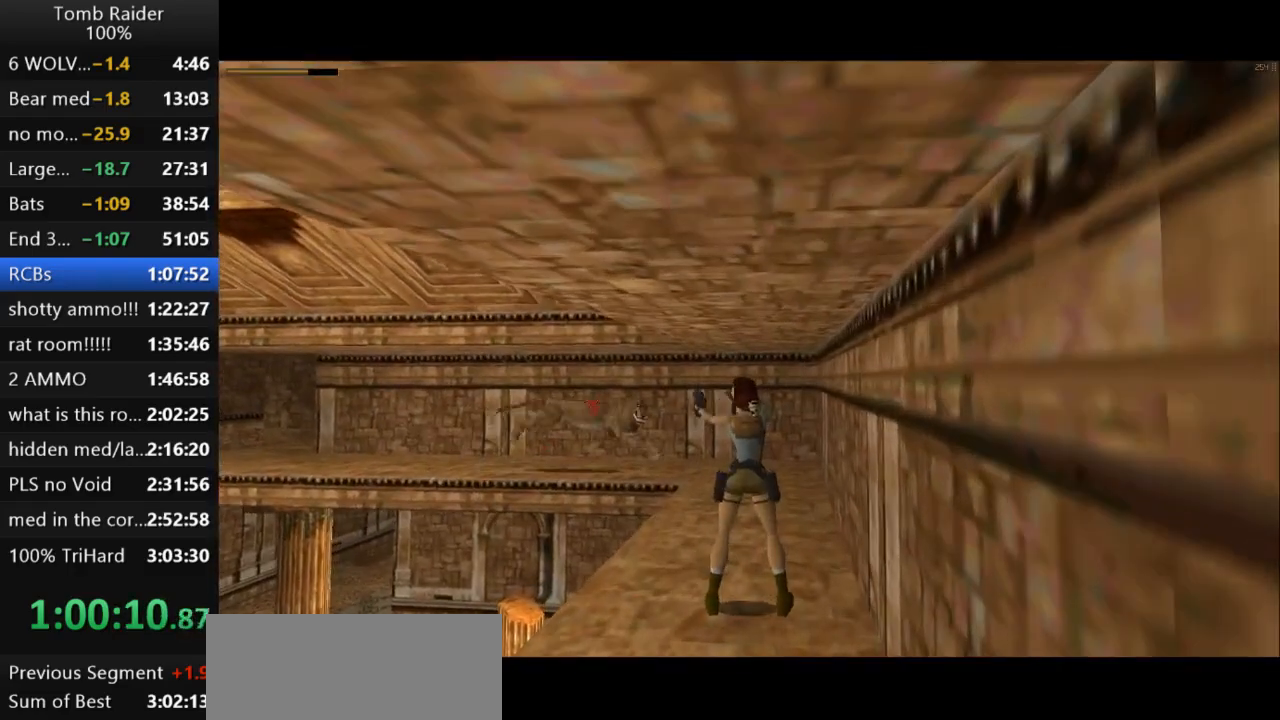
{"keys": ["action2"], "events": []}
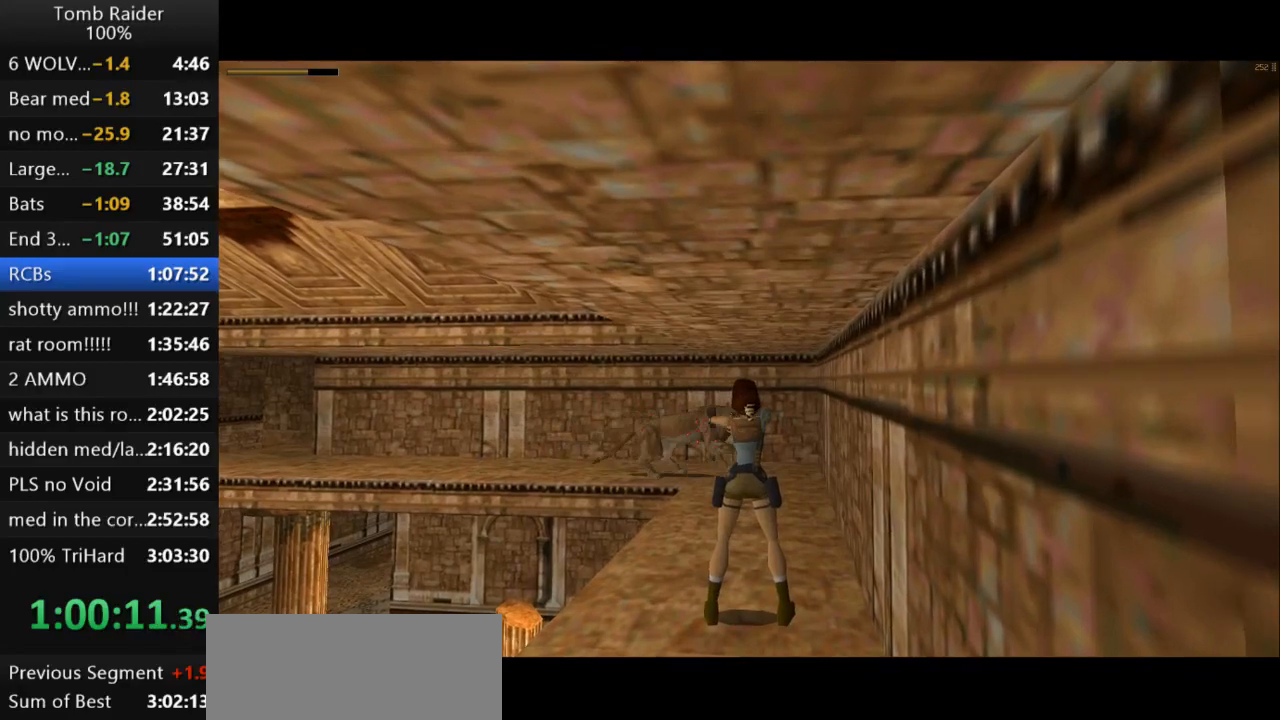
{"keys": ["action2", "up"], "events": [[500, "up", "down"]]}
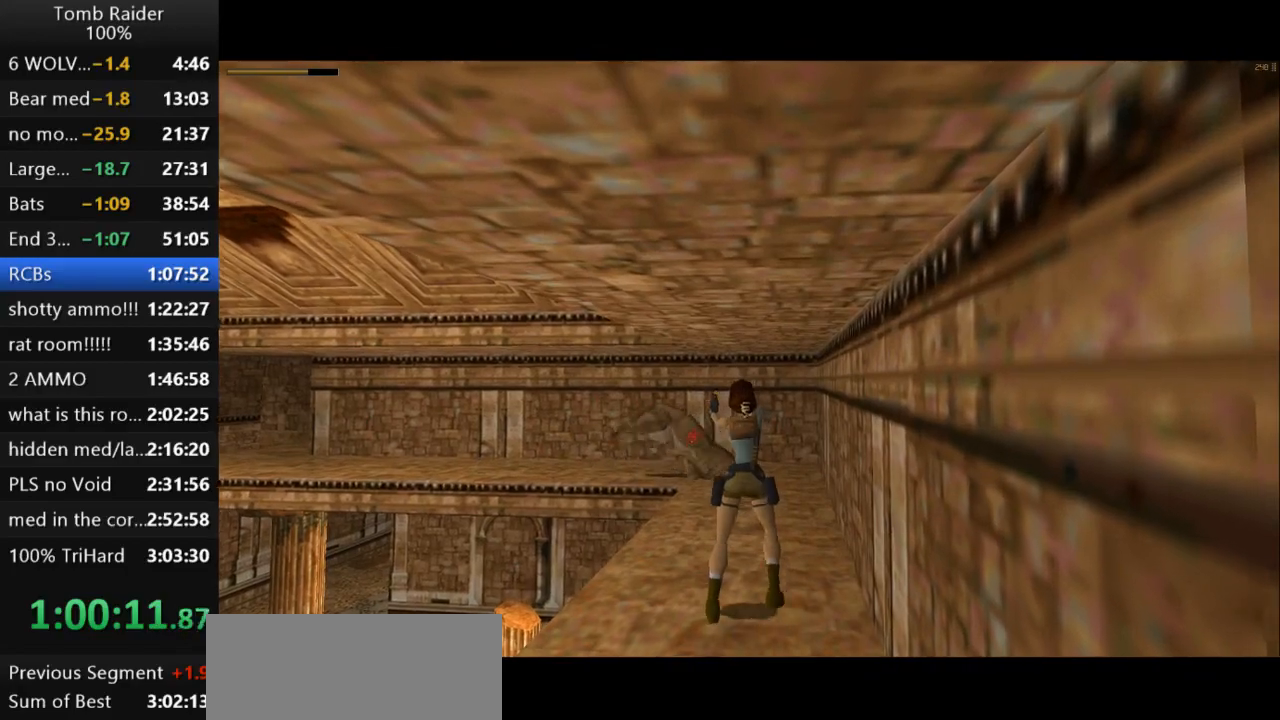
{"keys": ["left", "up"], "events": [[100, "action2", "up"], [367, "left", "down"]]}
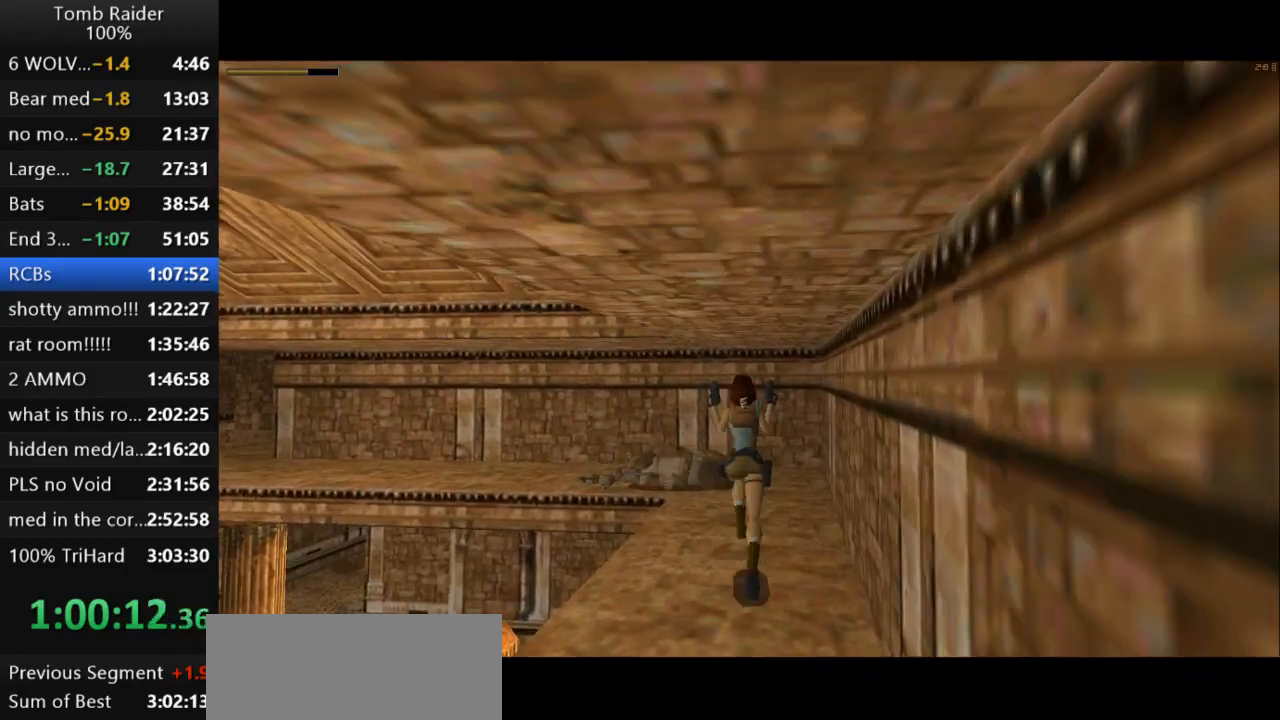
{"keys": ["left", "up"], "events": [[67, "left", "up"], [100, "jump", "down"], [167, "left", "down"], [433, "jump", "up"]]}
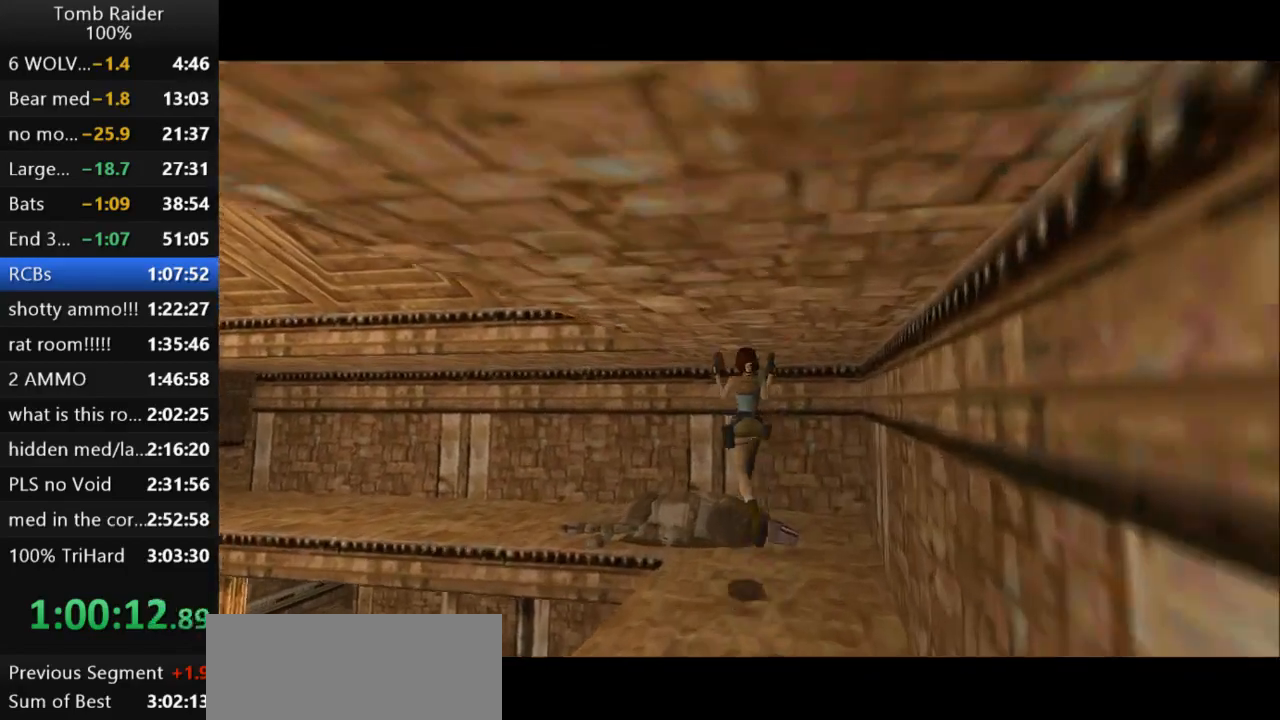
{"keys": ["left", "up"], "events": [[67, "guns", "down"], [300, "guns", "up"]]}
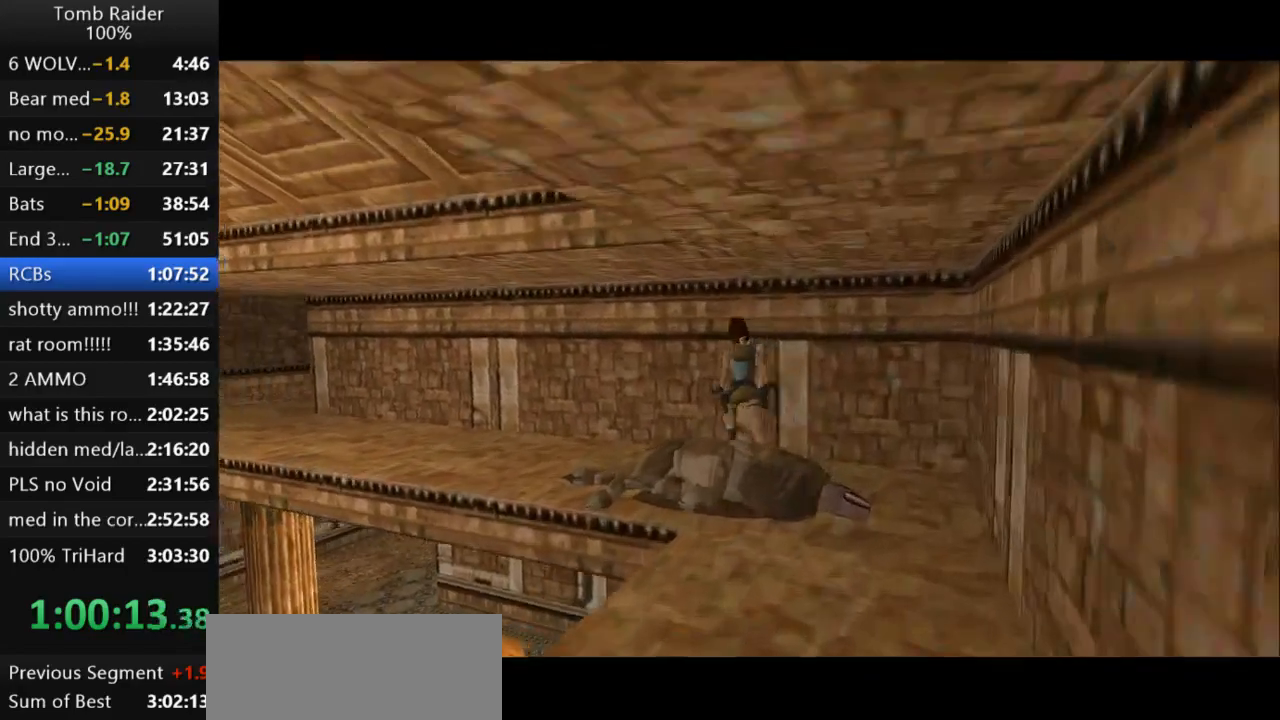
{"keys": ["jump", "left", "up"], "events": [[100, "jump", "down"]]}
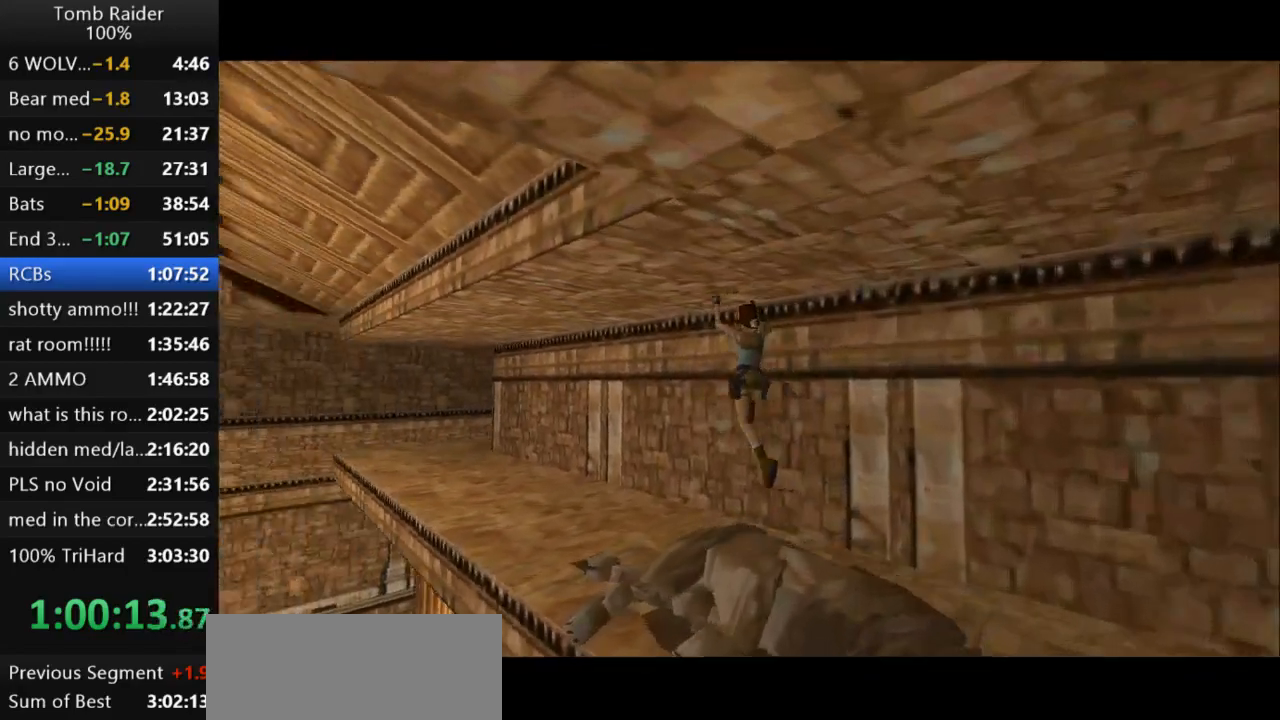
{"keys": ["jump", "up"], "events": [[333, "left", "up"]]}
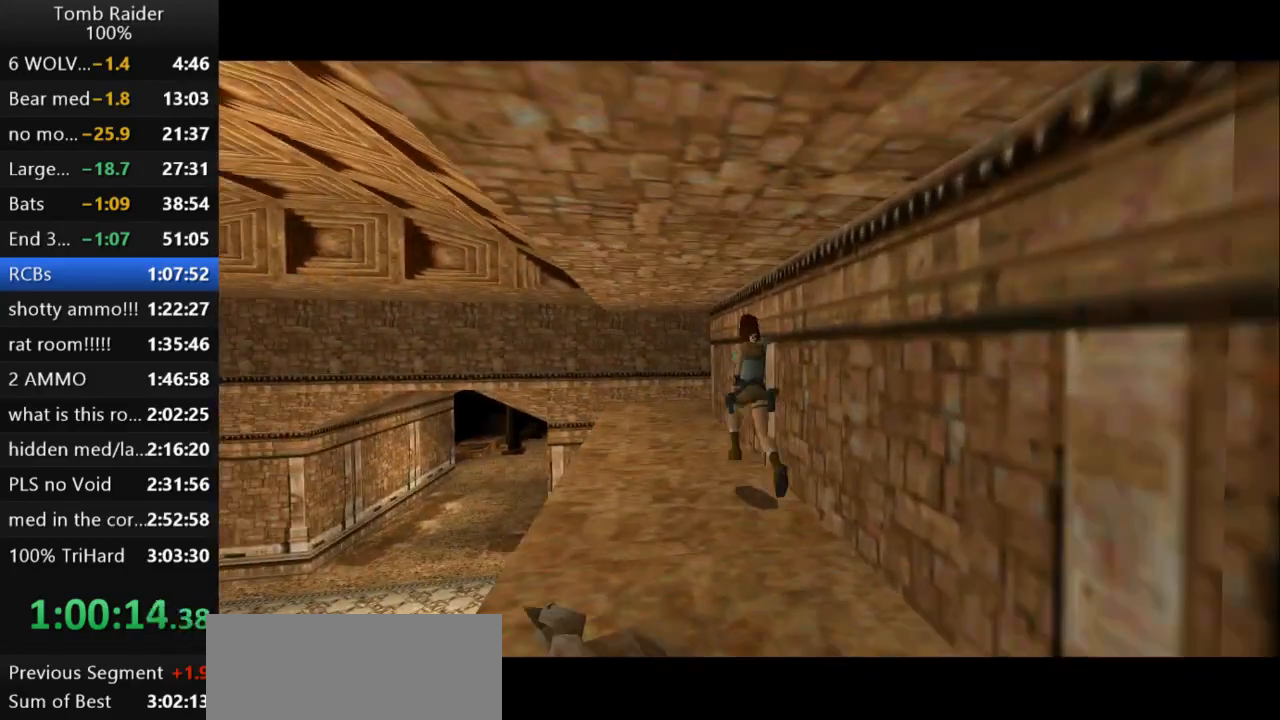
{"keys": ["jump", "up"]}
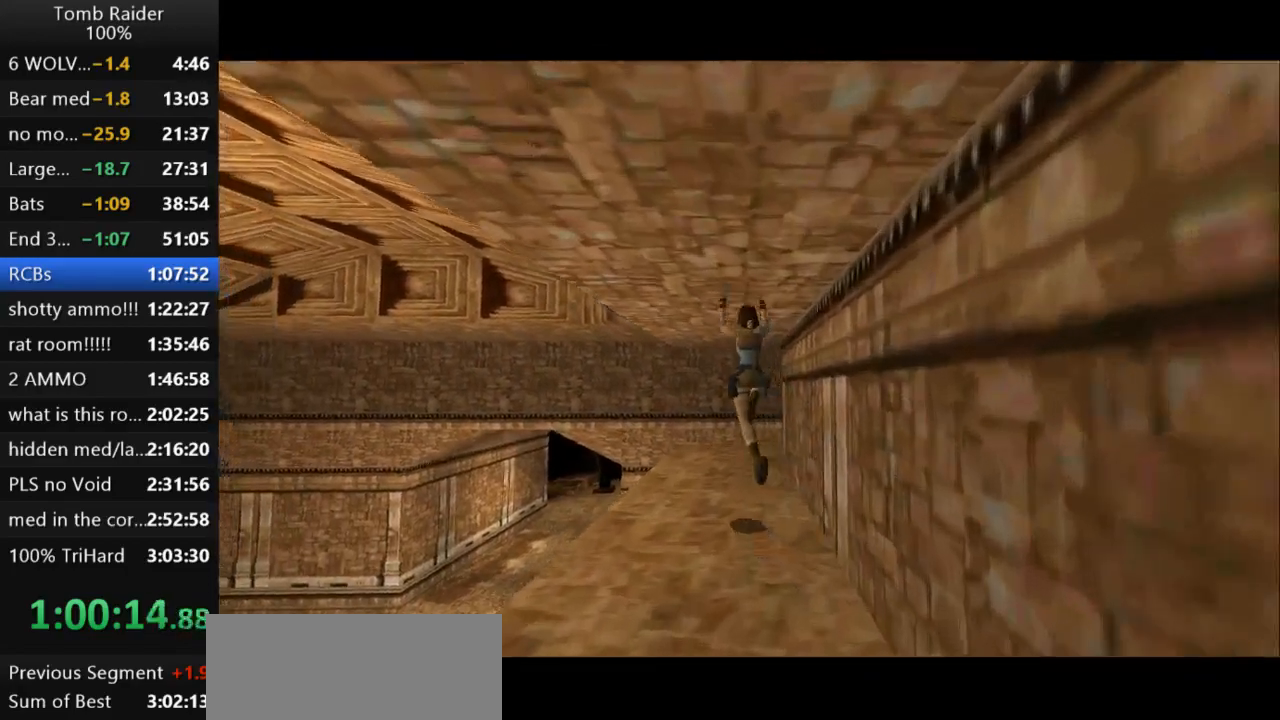
{"keys": ["up"], "events": [[67, "jump", "up"]]}
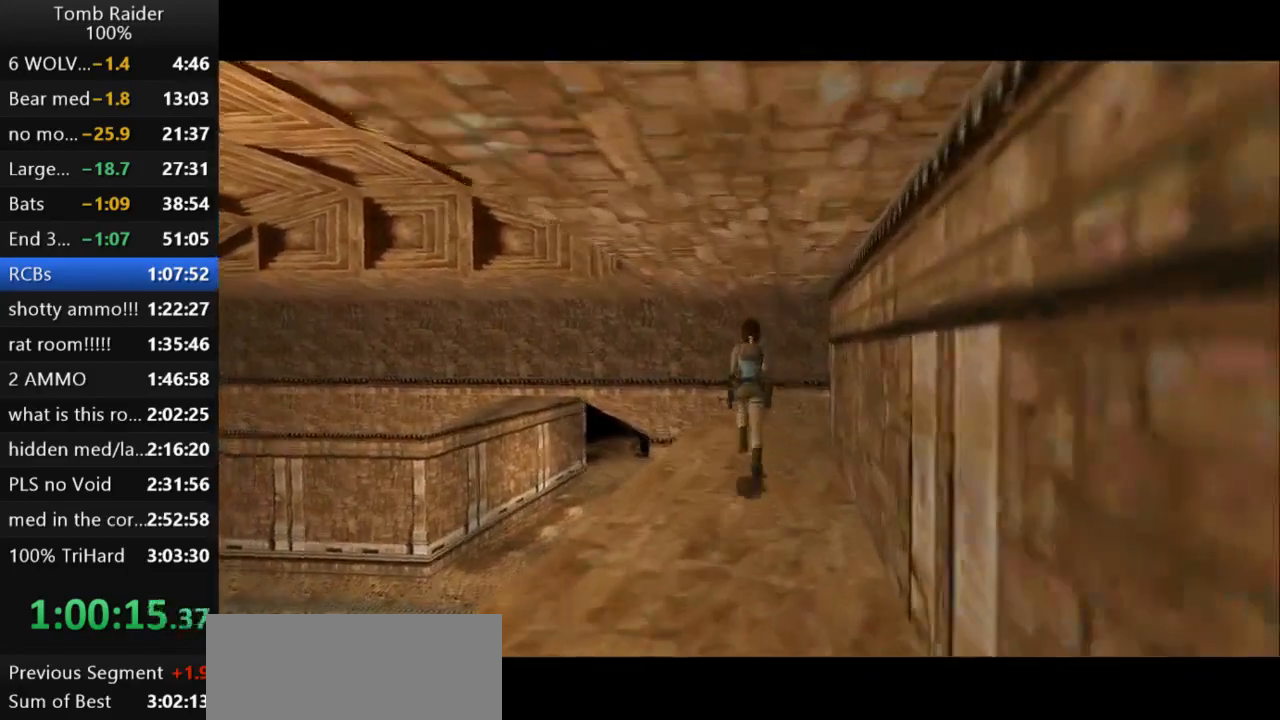
{"keys": ["right", "up"], "events": [[133, "right", "down"]]}
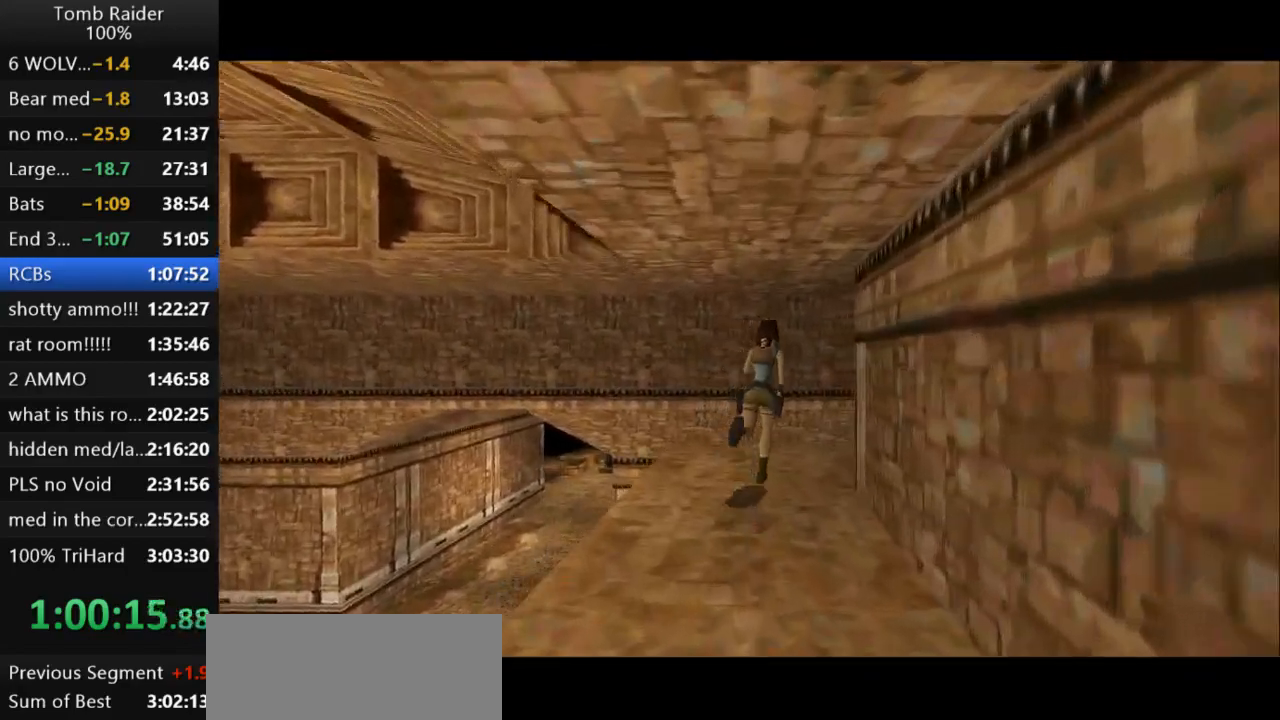
{"keys": ["up"], "events": [[500, "right", "up"]]}
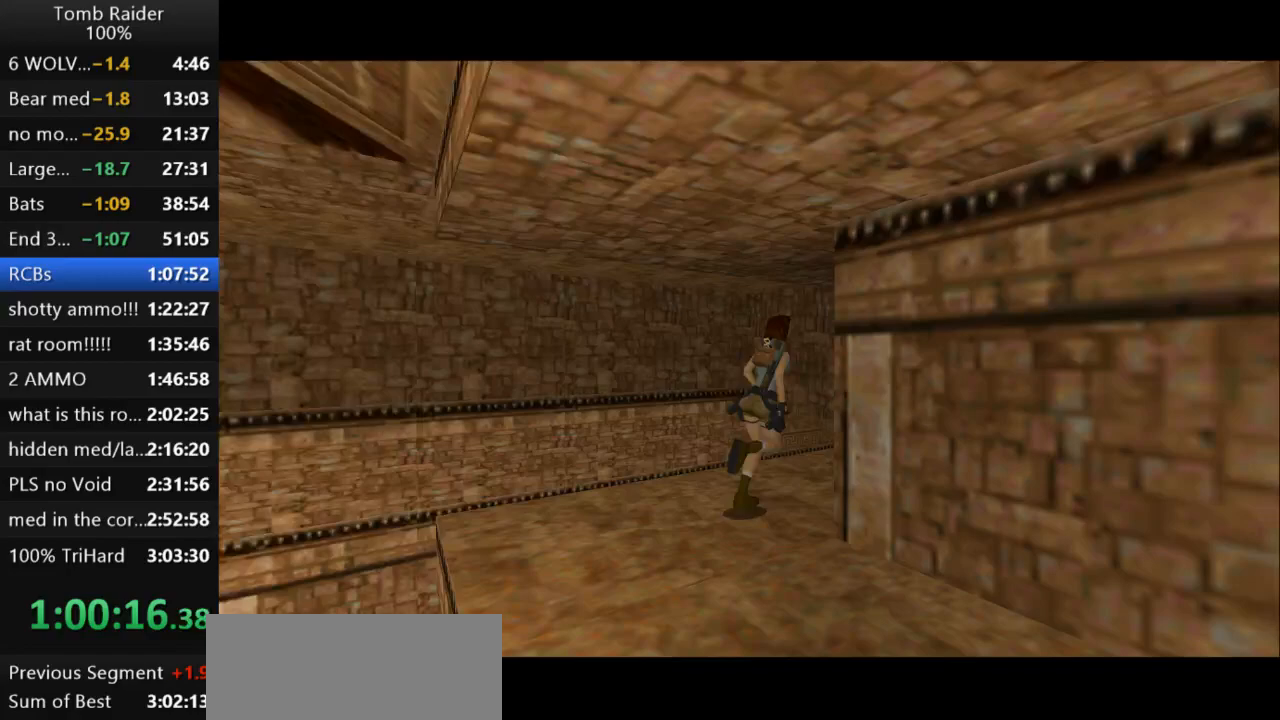
{"keys": ["jump", "right", "up"], "events": [[33, "jump", "down"], [333, "right", "down"]]}
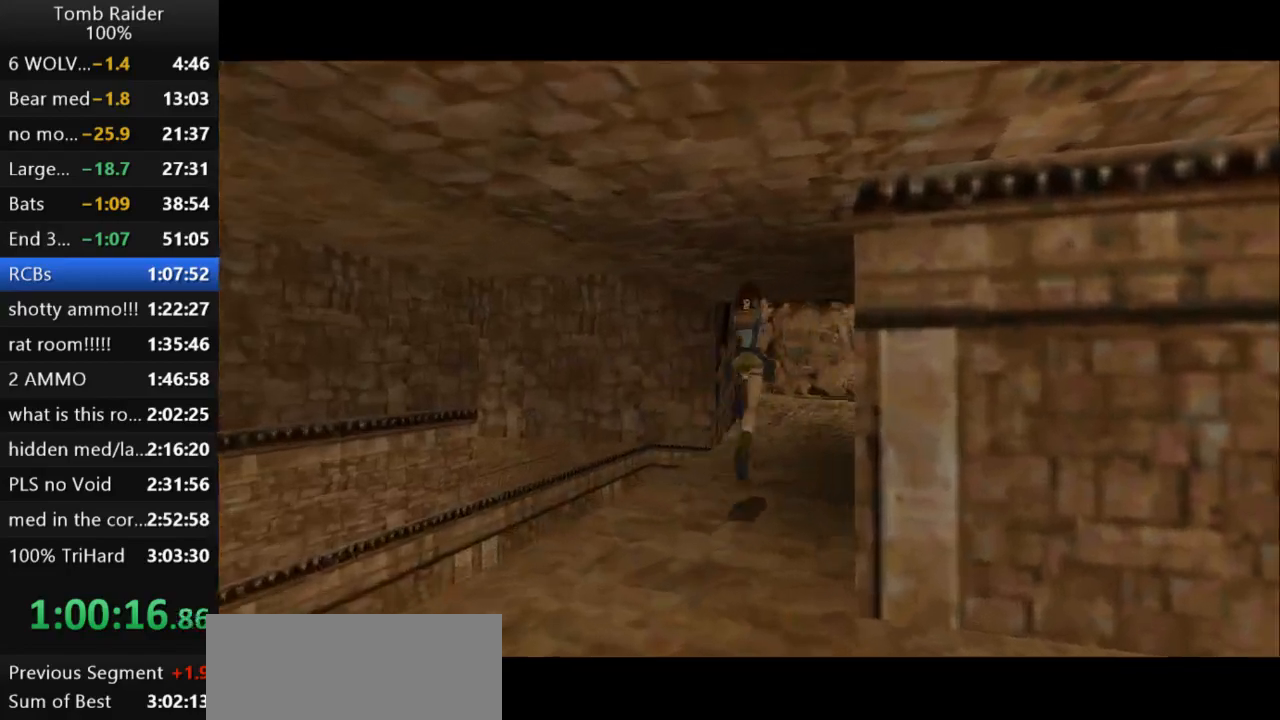
{"keys": ["jump", "left", "up"], "events": [[100, "right", "up"], [400, "left", "down"]]}
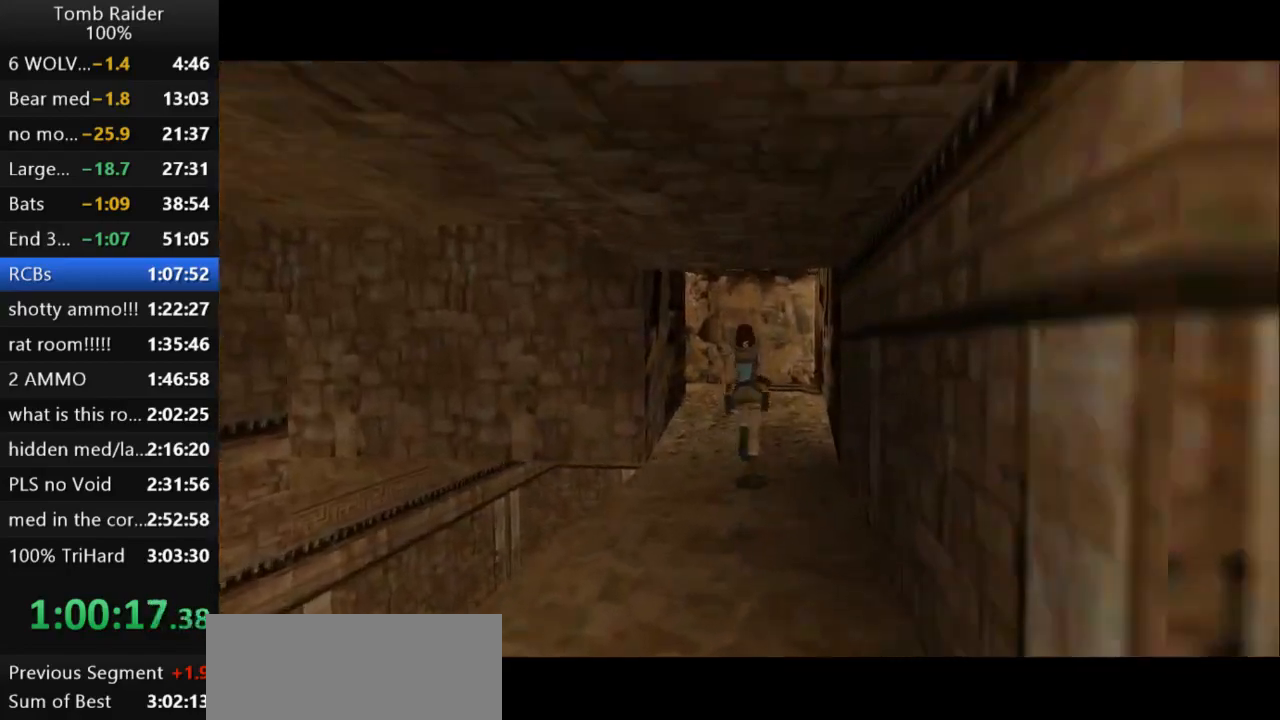
{"keys": ["jump", "left", "up"], "events": [[267, "left", "up"], [333, "left", "down"]]}
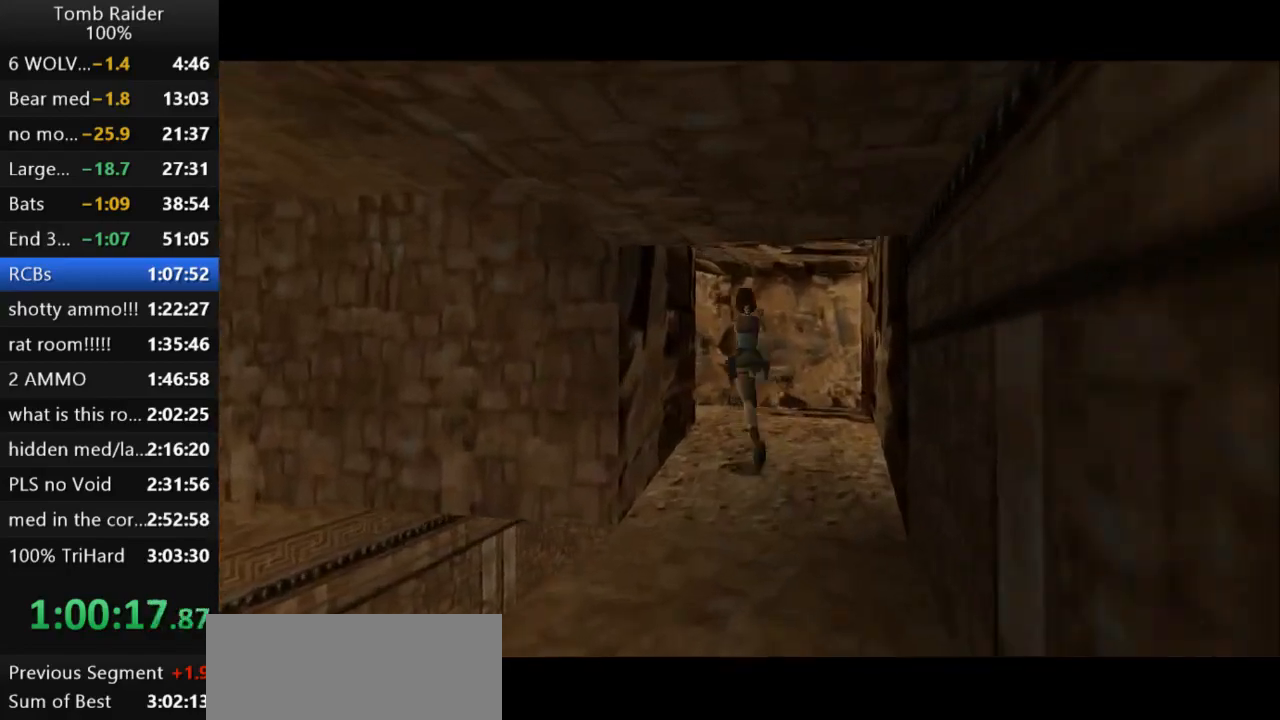
{"keys": ["left", "up"], "events": [[67, "jump", "up"]]}
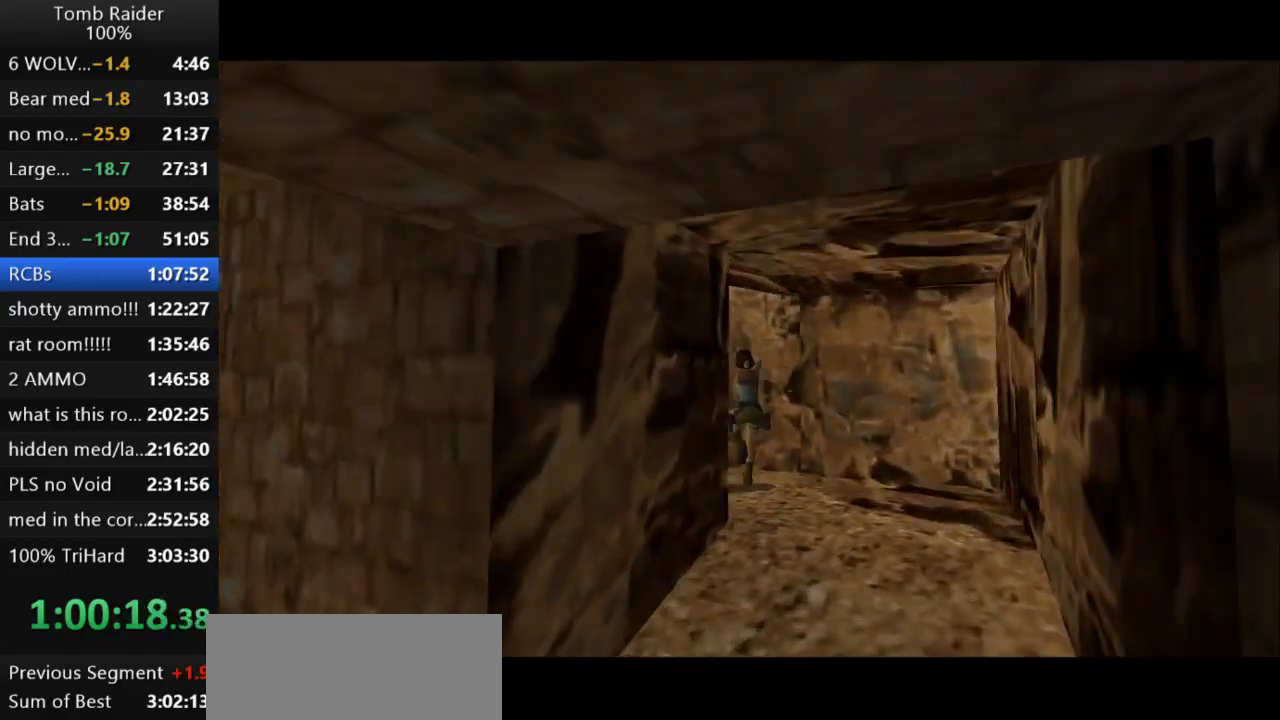
{"keys": ["jump", "left", "up"], "events": [[167, "jump", "down"]]}
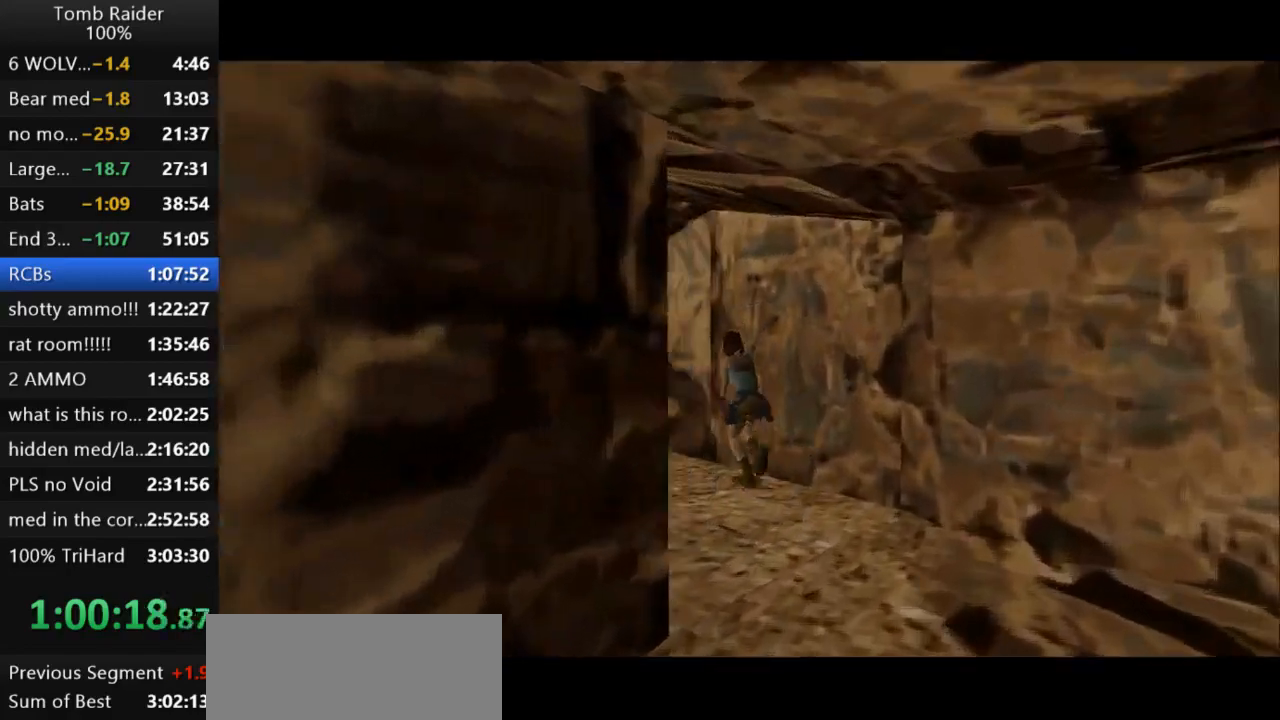
{"keys": ["jump", "up"], "events": [[267, "left", "up"]]}
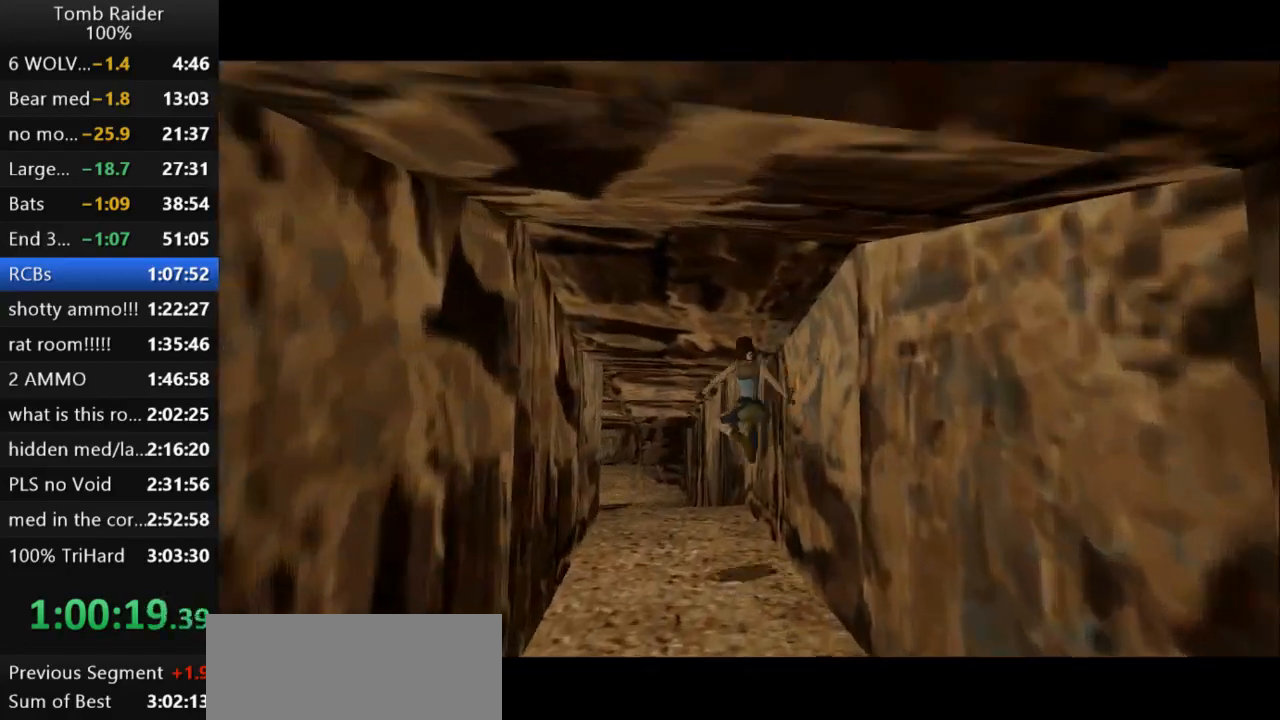
{"keys": ["jump", "right", "up"], "events": [[433, "right", "down"]]}
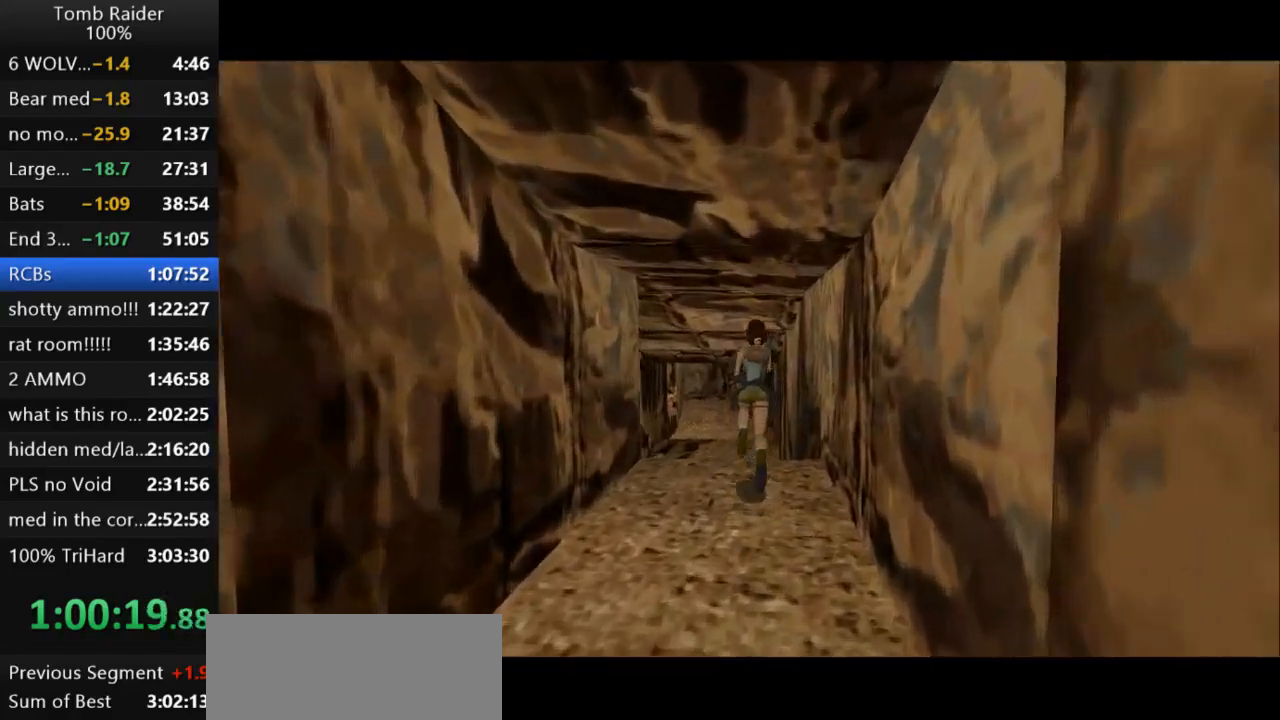
{"keys": ["jump", "right", "up"], "events": [[100, "right", "up"], [333, "right", "down"]]}
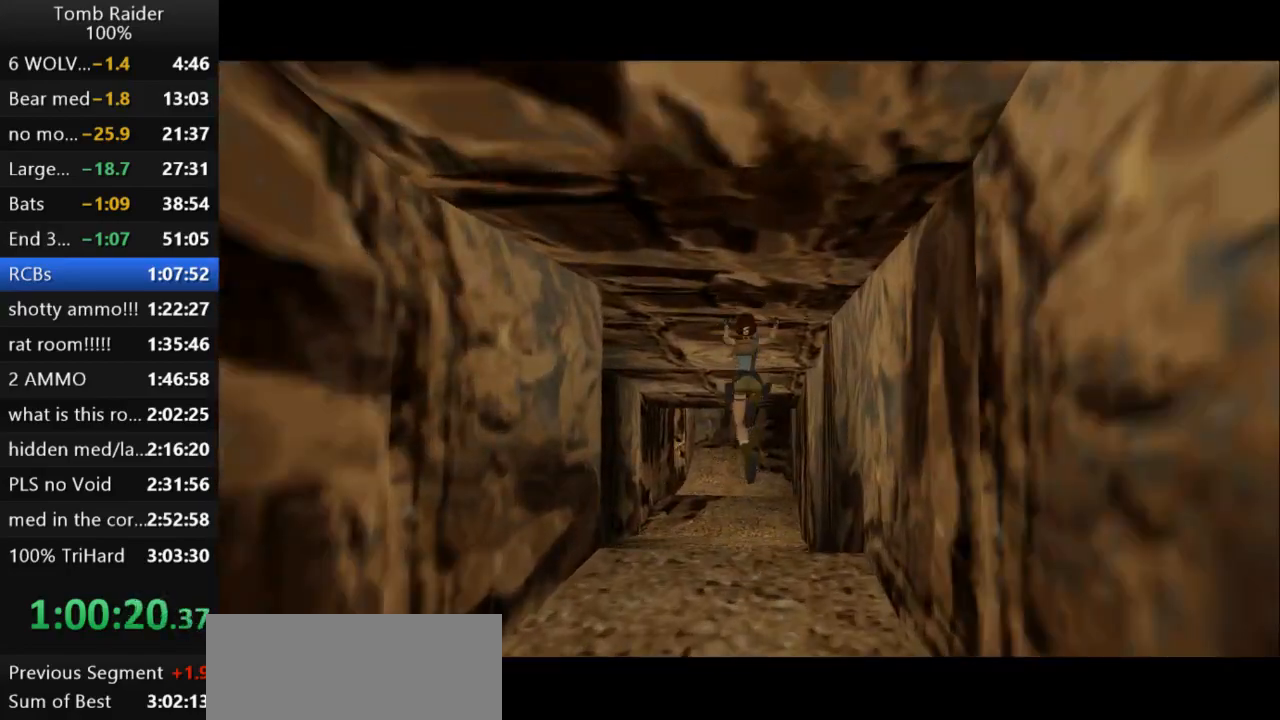
{"keys": ["jump", "up"], "events": [[33, "right", "up"]]}
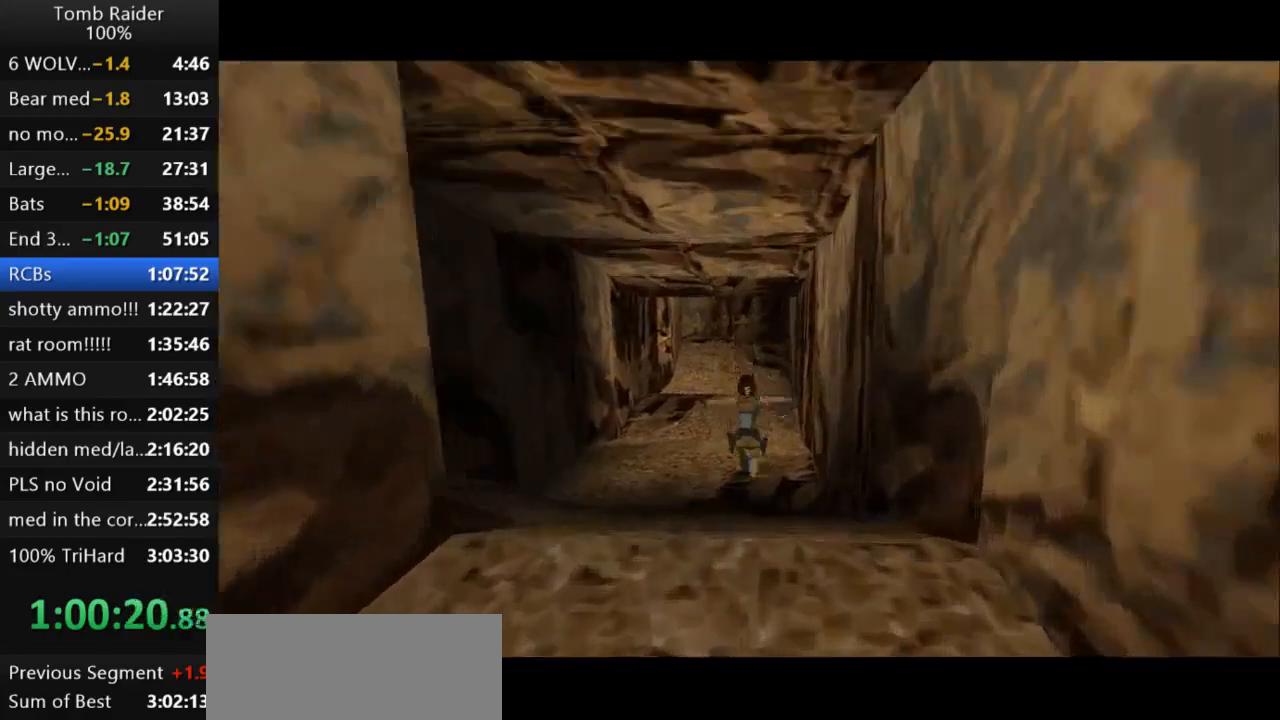
{"keys": ["jump", "right", "up"], "events": [[500, "right", "down"]]}
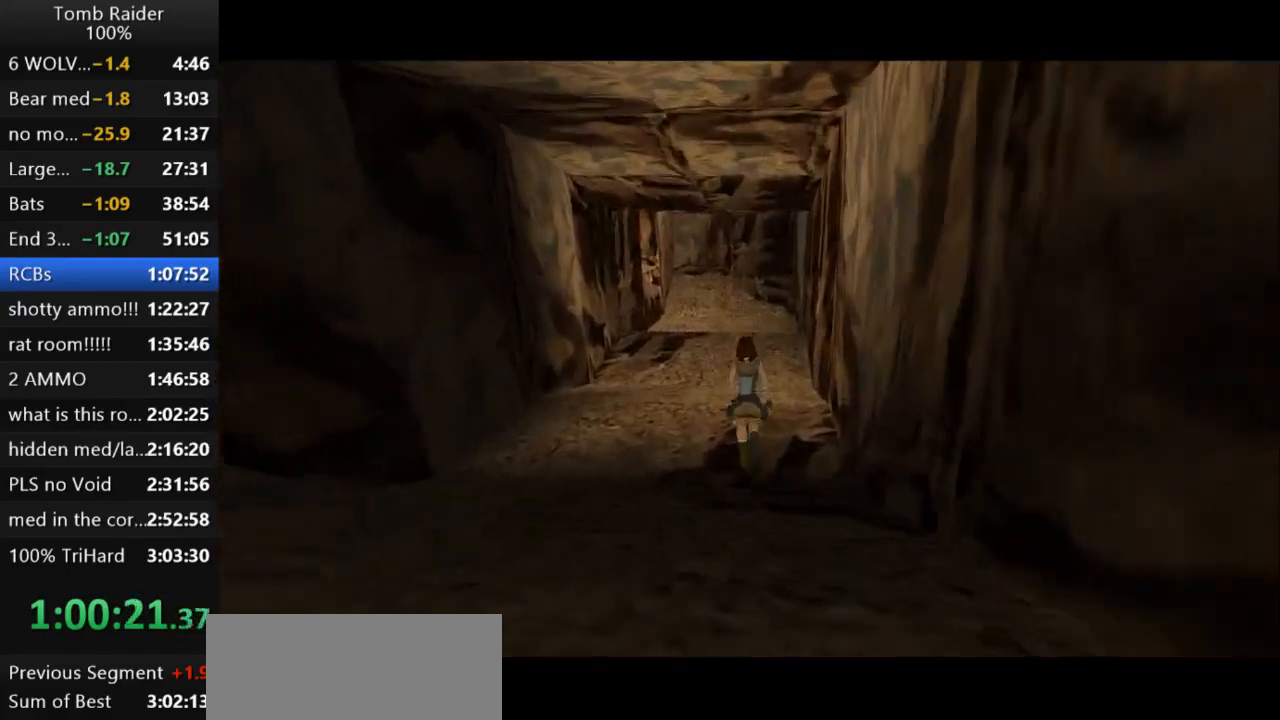
{"keys": ["jump", "left", "up"], "events": [[167, "right", "up"], [500, "left", "down"]]}
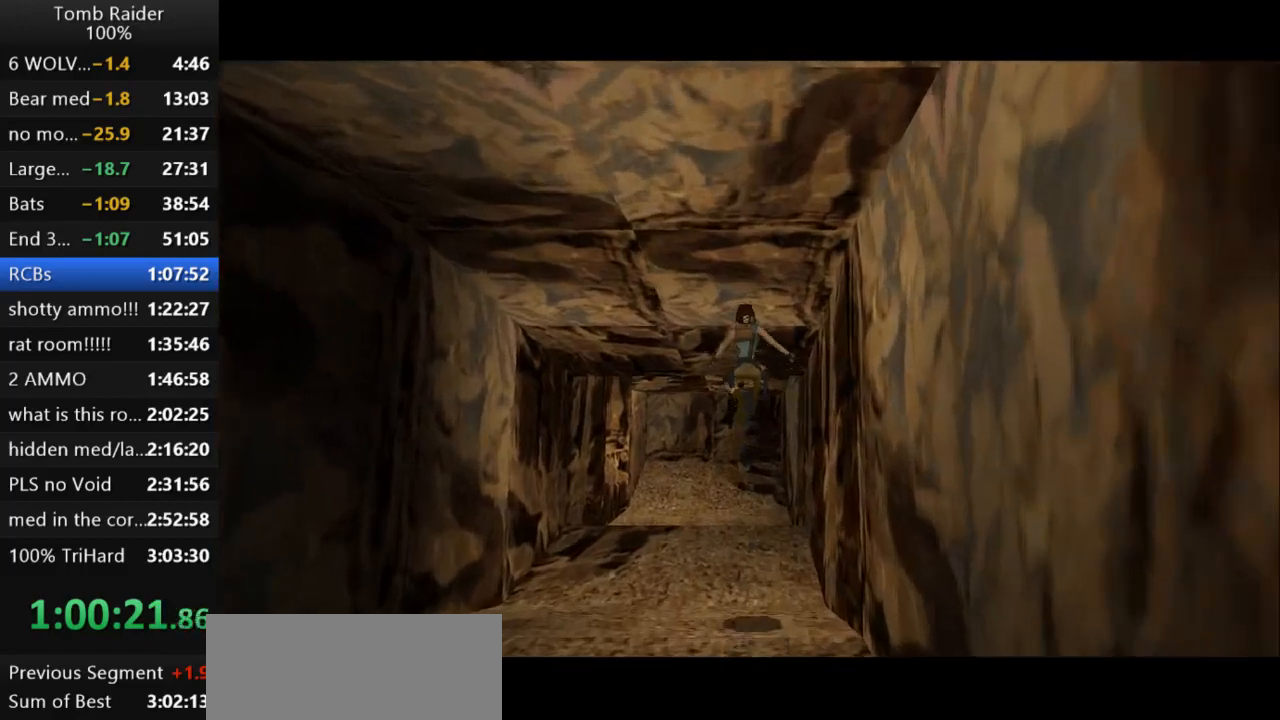
{"keys": ["jump", "left", "up"], "events": [[200, "left", "up"], [267, "left", "down"]]}
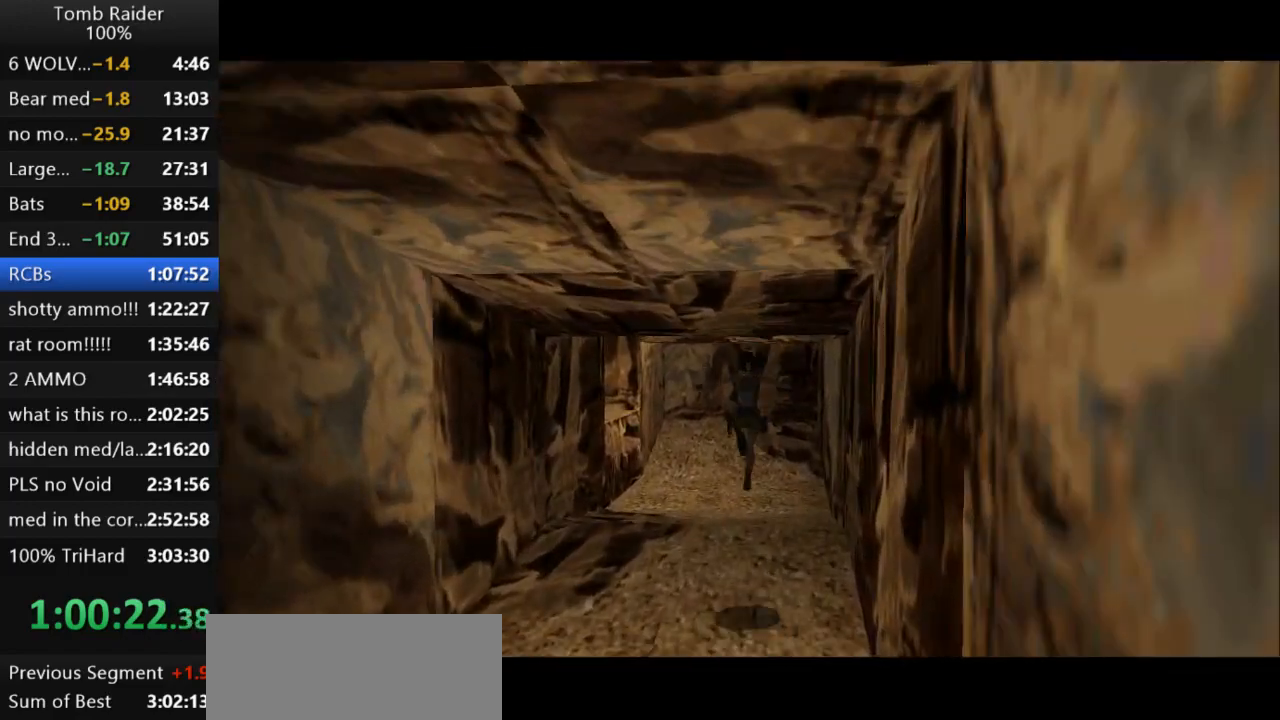
{"keys": ["jump", "left", "up"], "events": []}